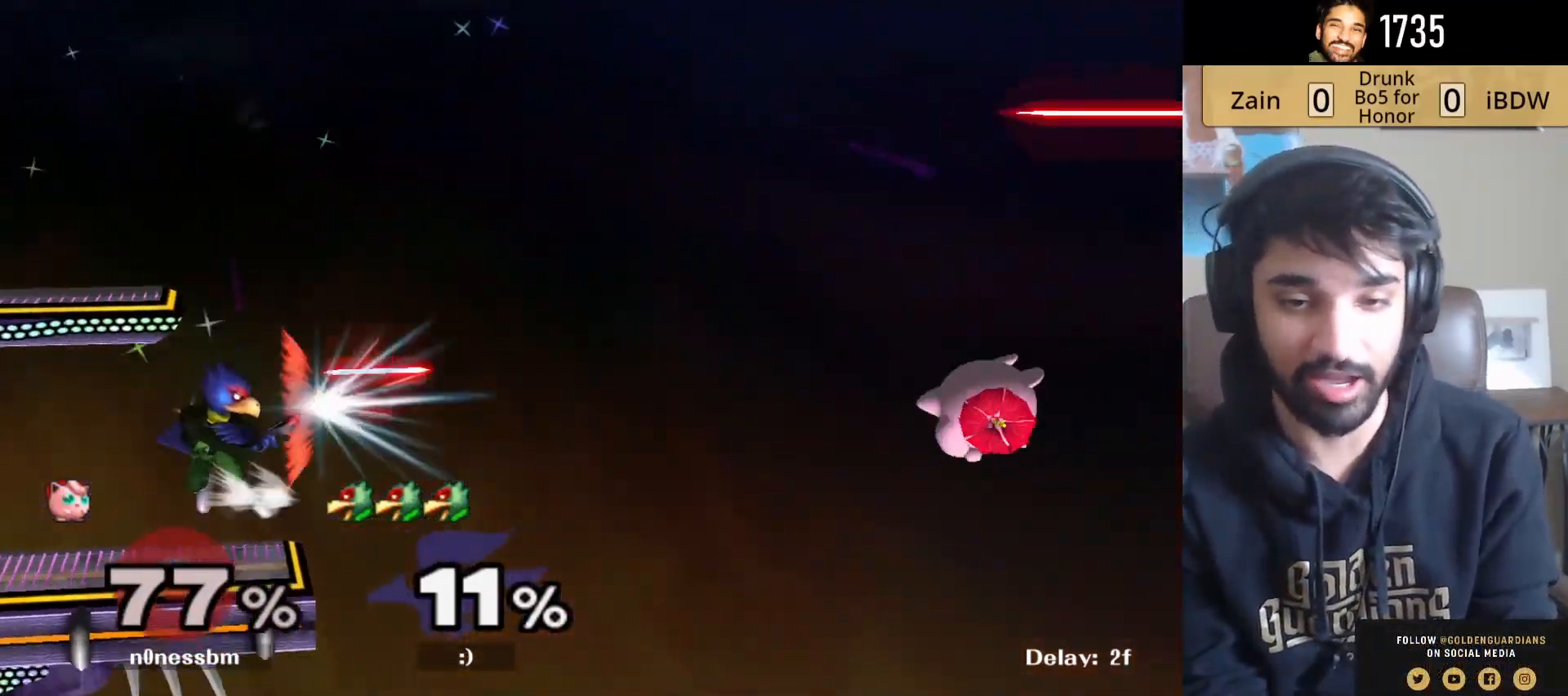
Gameplay with a controller (Nintendo layout); each line is a JSON object with the inputs held at the frame after it. "events" lists button and stick changes between this image and that frame as [ms after this image, input, new state], when the widget could be followed in between. Not read: L3 R3.
{"buttons": ["Y"], "left_stick": "center", "right_stick": "center", "events": [[383, "left_stick", "center"], [450, "Y", "down"]]}
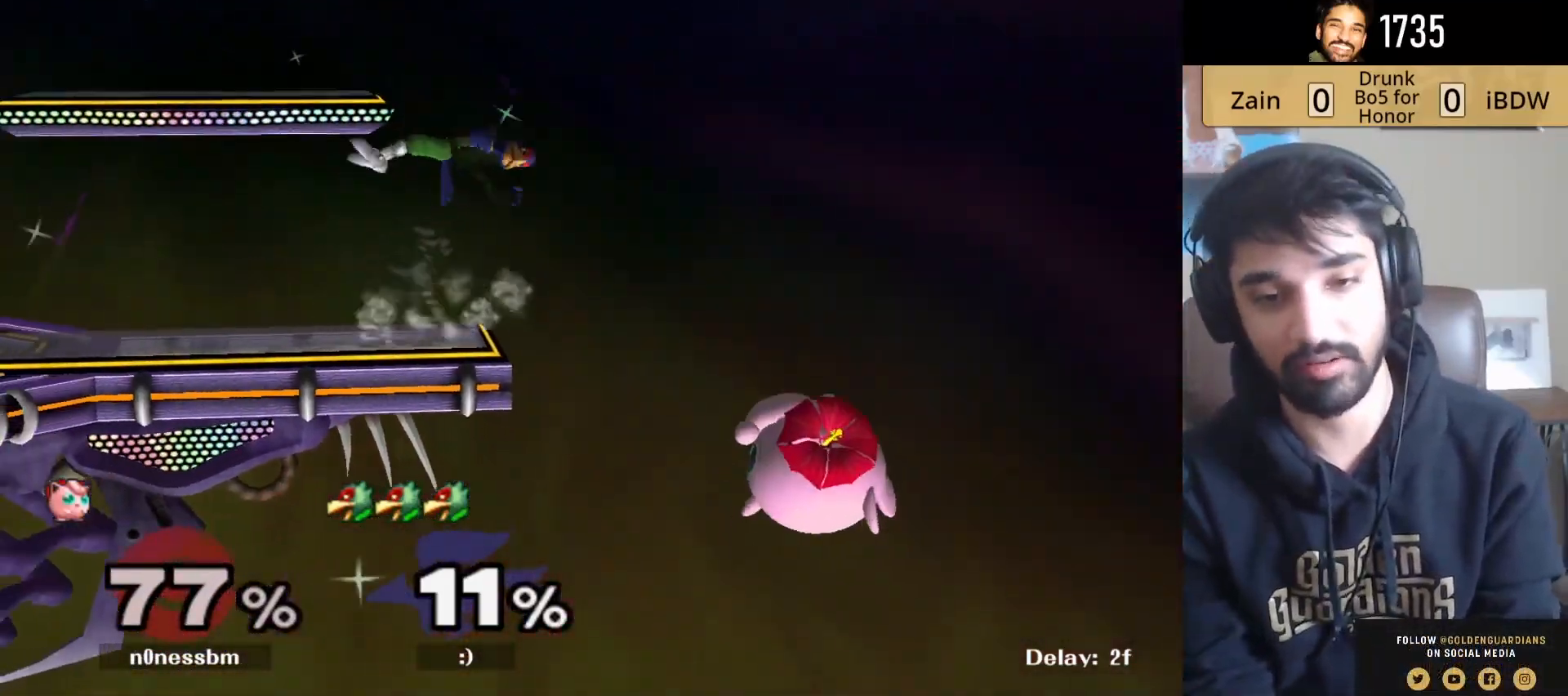
{"buttons": [], "left_stick": "center", "right_stick": "center", "events": [[133, "left_stick", "right"], [183, "Y", "up"], [267, "left_stick", "center"]]}
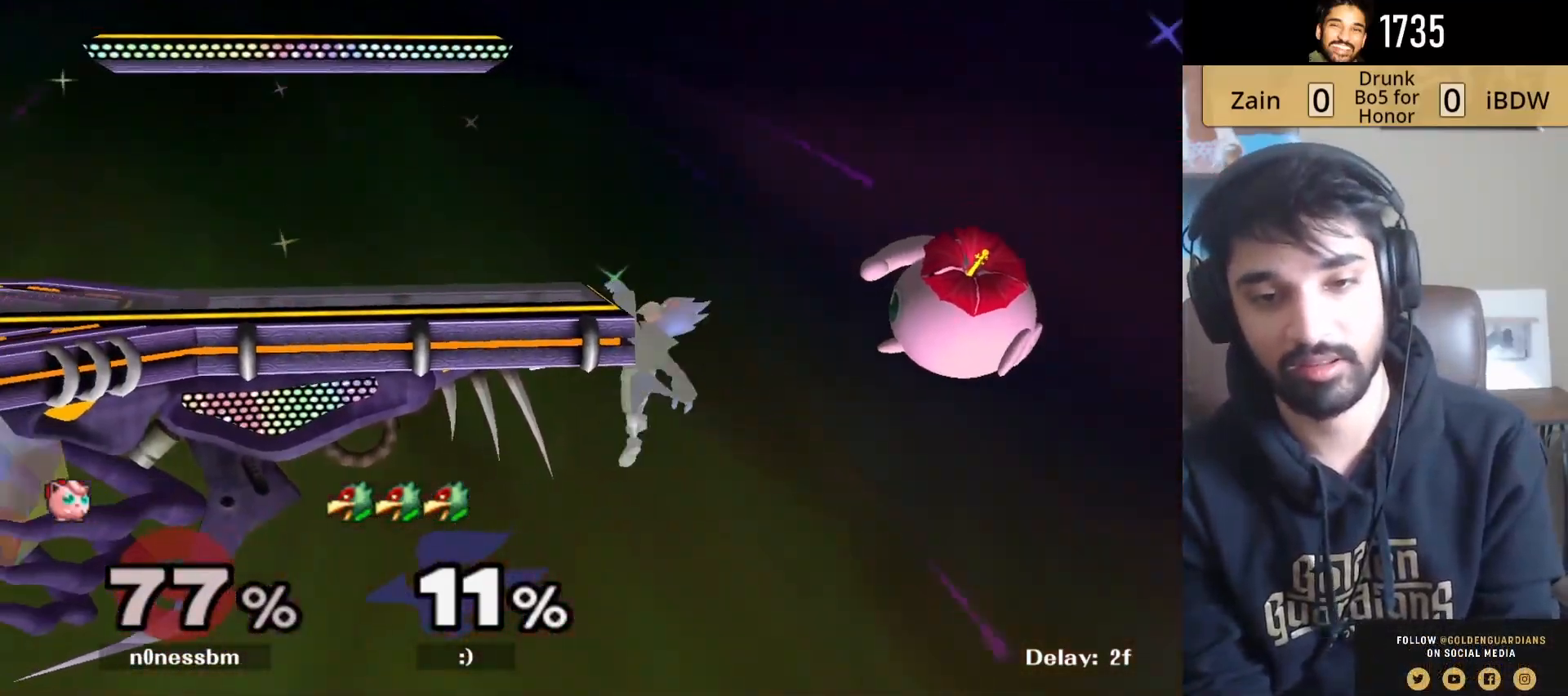
{"buttons": ["Y"], "left_stick": "left", "right_stick": "center", "events": [[283, "left_stick", "left"], [333, "Y", "down"]]}
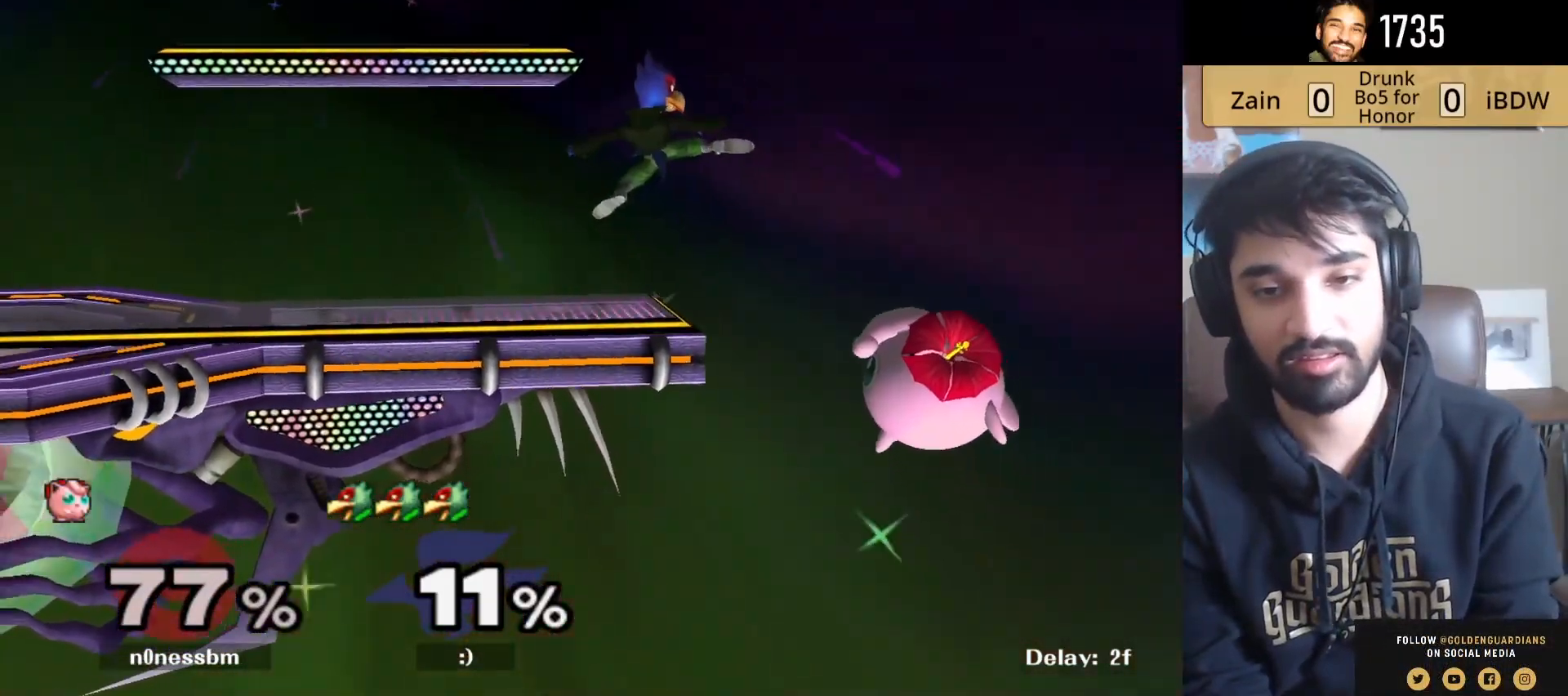
{"buttons": ["Y"], "left_stick": "left", "right_stick": "center", "events": [[17, "Y", "up"], [300, "left_stick", "center"], [400, "left_stick", "right"], [467, "Y", "down"], [467, "left_stick", "left"]]}
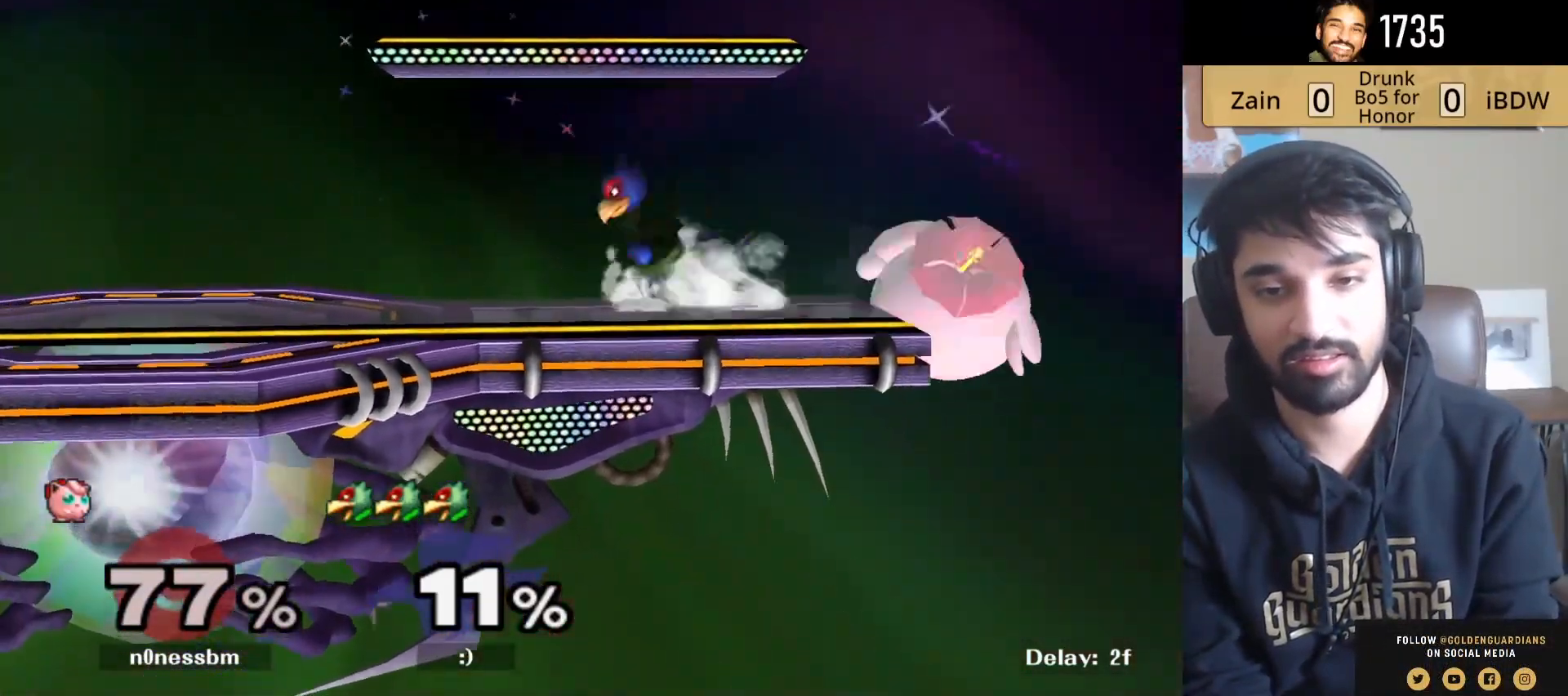
{"buttons": ["L1"], "left_stick": "left", "right_stick": "center", "events": [[133, "left_stick", "down-left"], [183, "R1", "down"], [283, "L1", "down"], [300, "Y", "up"], [317, "R1", "up"], [317, "left_stick", "left"]]}
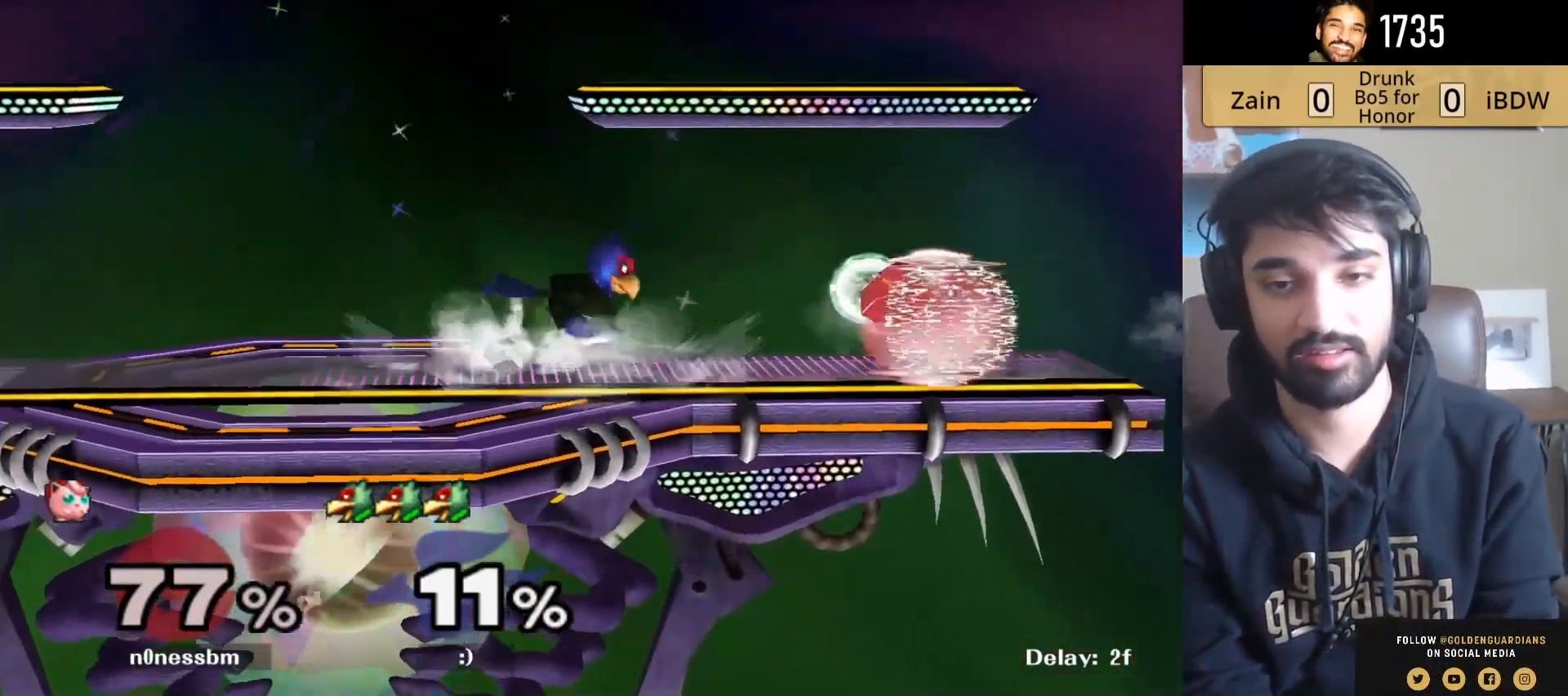
{"buttons": ["L1"], "left_stick": "left", "right_stick": "center", "events": [[150, "Y", "down"], [167, "left_stick", "center"], [217, "left_stick", "right"], [417, "Y", "up"], [433, "left_stick", "left"]]}
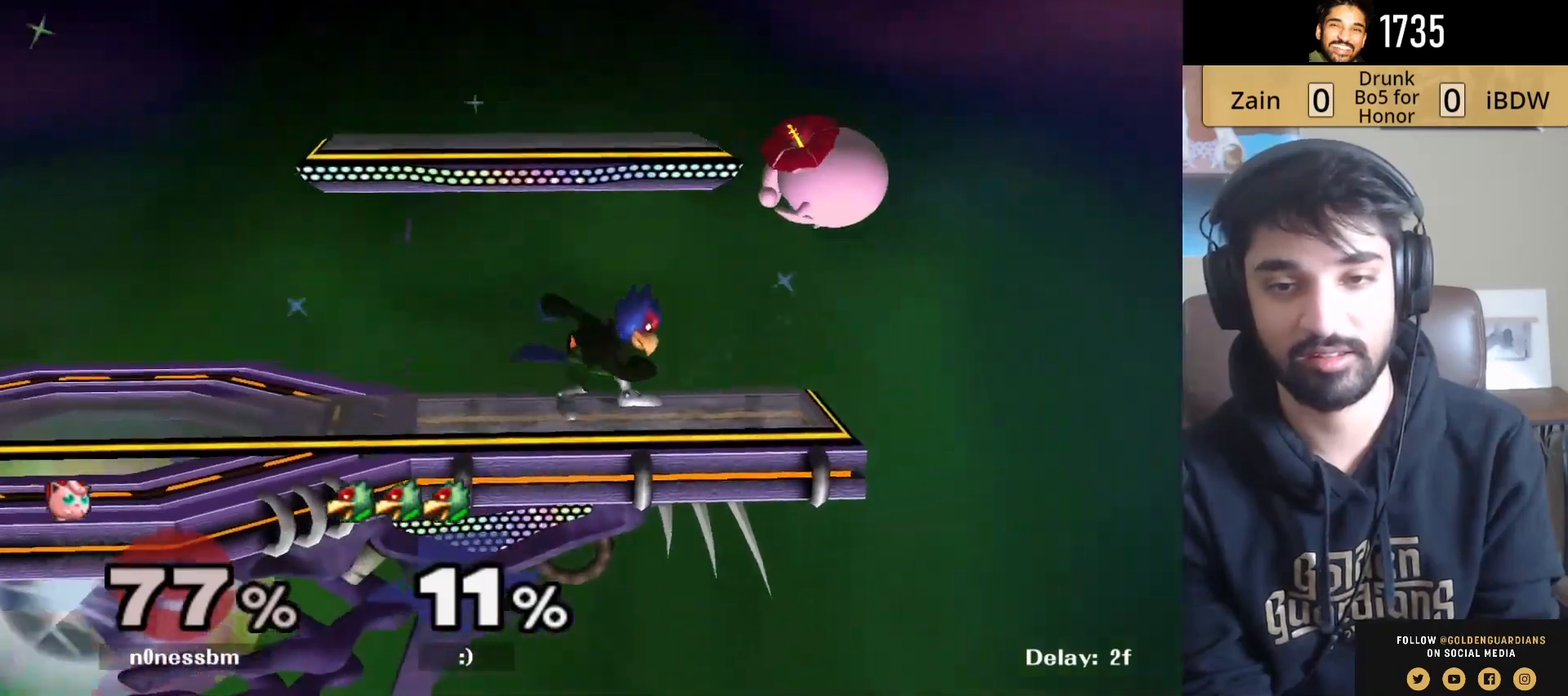
{"buttons": [], "left_stick": "right", "right_stick": "center", "events": [[117, "L1", "up"], [167, "left_stick", "down"], [183, "right_stick", "up-left"], [317, "left_stick", "right"], [317, "right_stick", "center"], [383, "R1", "down"], [500, "R1", "up"]]}
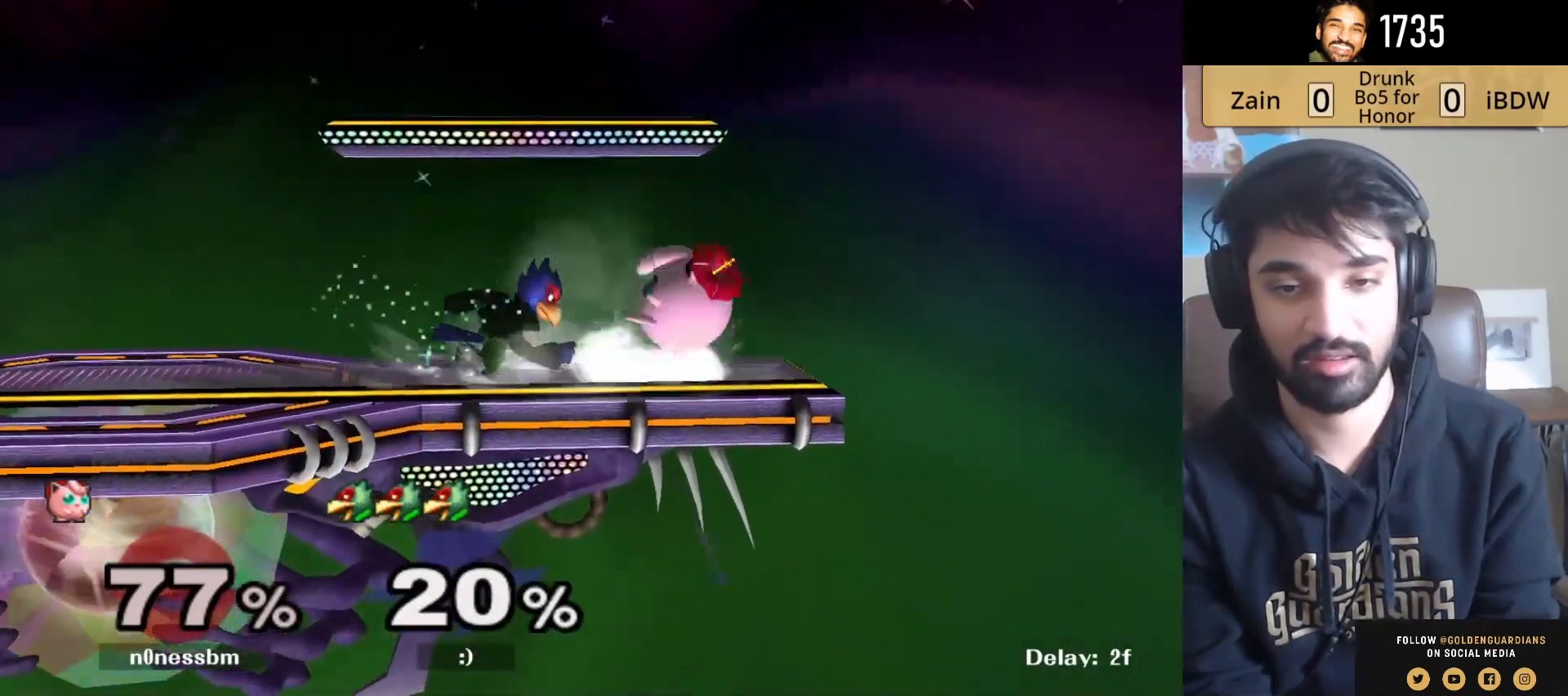
{"buttons": [], "left_stick": "center", "right_stick": "center", "events": [[50, "left_stick", "center"], [183, "Y", "down"], [183, "left_stick", "left"], [250, "Z", "down"], [350, "left_stick", "center"], [383, "Z", "up"], [417, "Y", "up"]]}
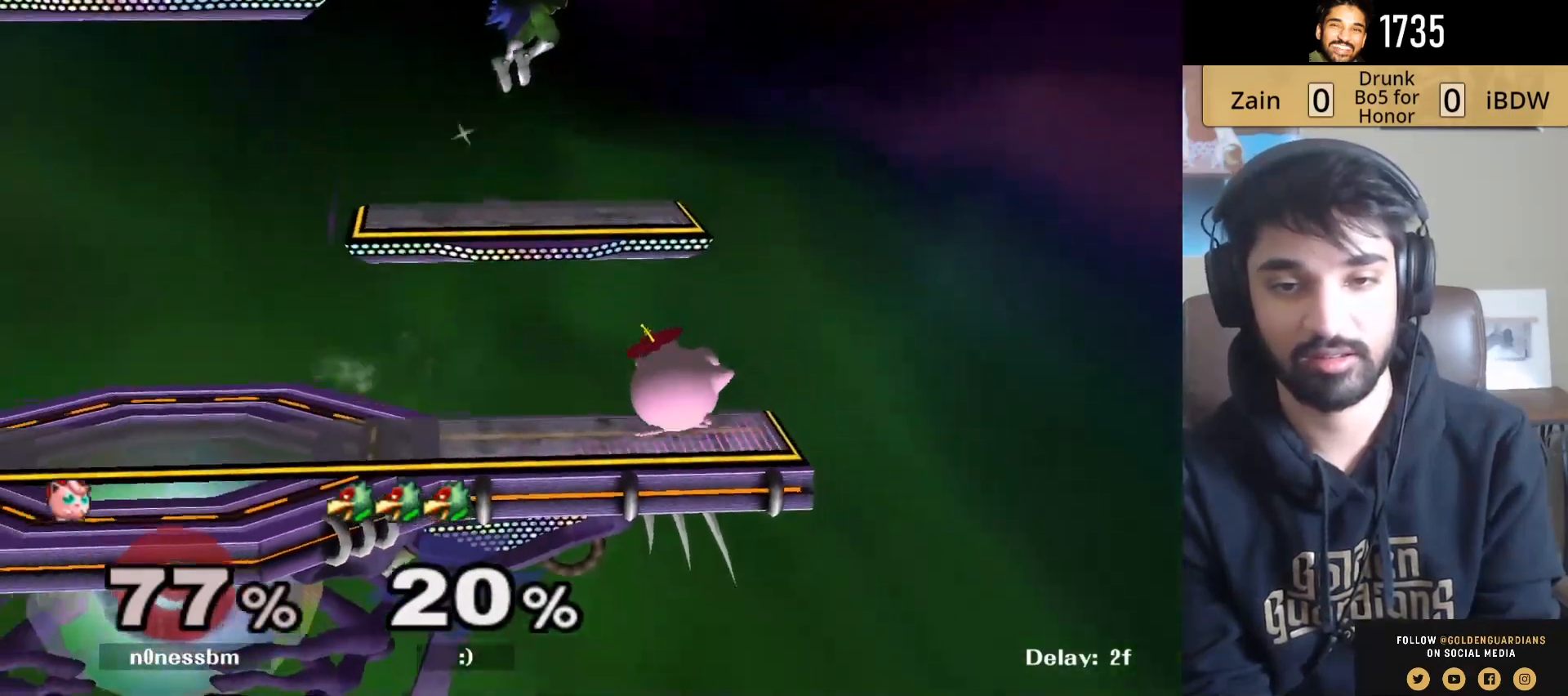
{"buttons": ["L1"], "left_stick": "center", "right_stick": "center", "events": [[133, "left_stick", "down"], [233, "left_stick", "center"], [333, "L1", "down"]]}
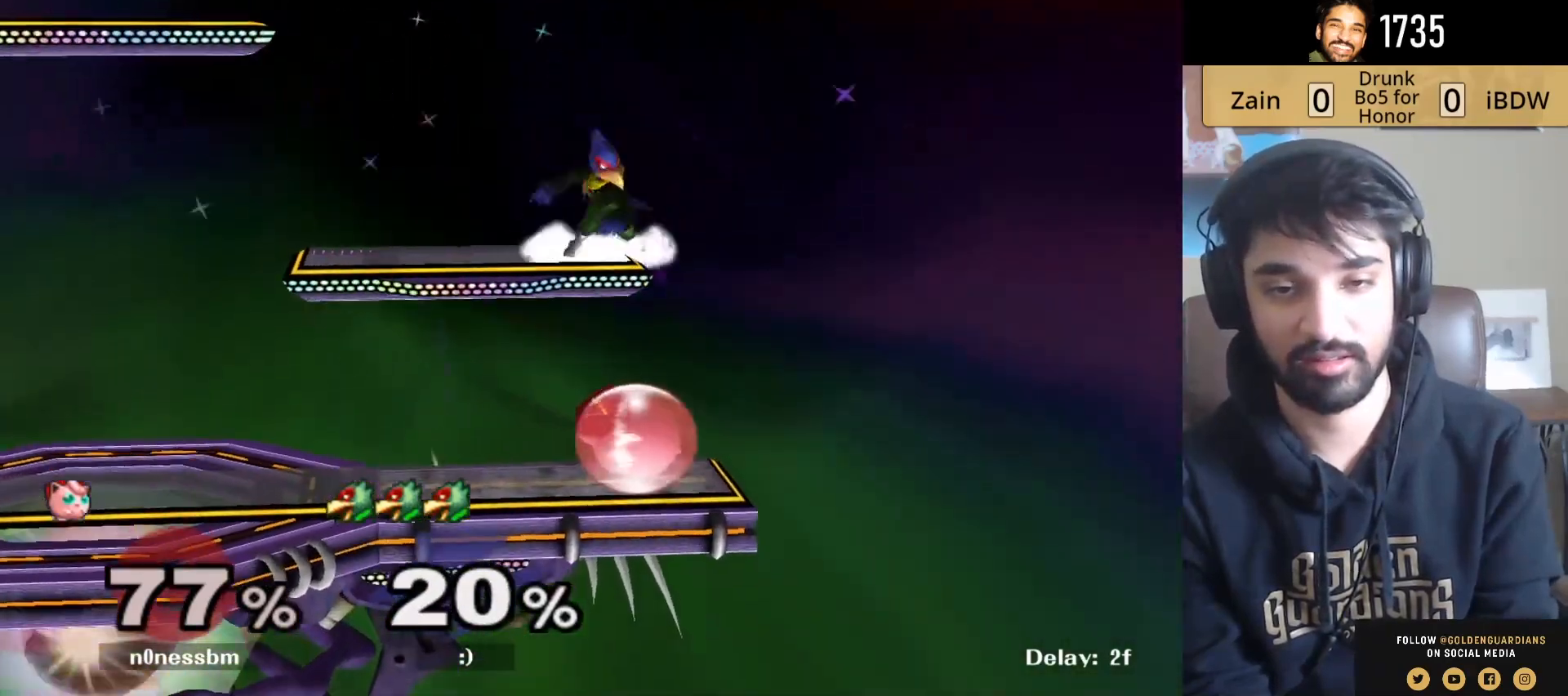
{"buttons": ["L1"], "left_stick": "center", "right_stick": "center", "events": []}
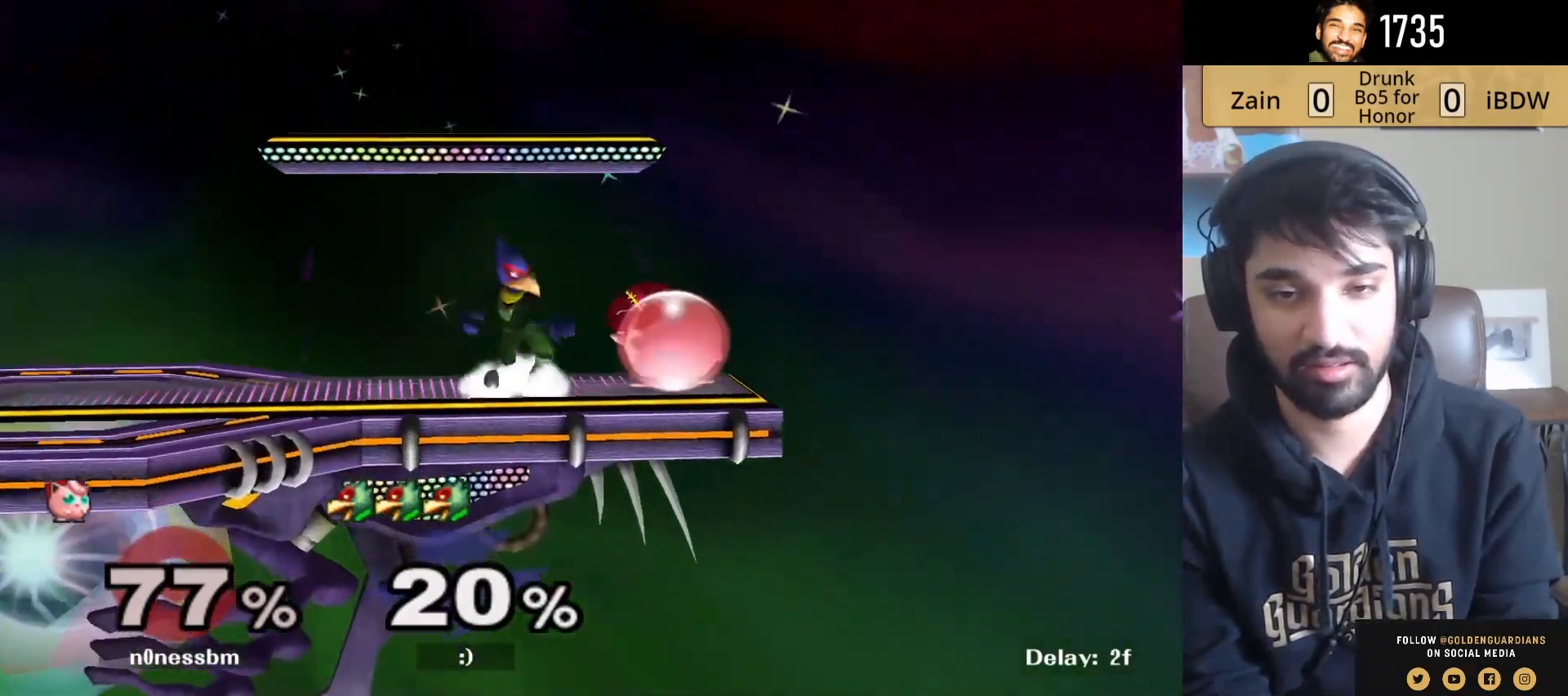
{"buttons": ["L1"], "left_stick": "down-left", "right_stick": "center", "events": [[50, "A", "down"], [200, "A", "up"], [233, "left_stick", "up"], [350, "A", "down"], [417, "A", "up"], [450, "left_stick", "down-left"]]}
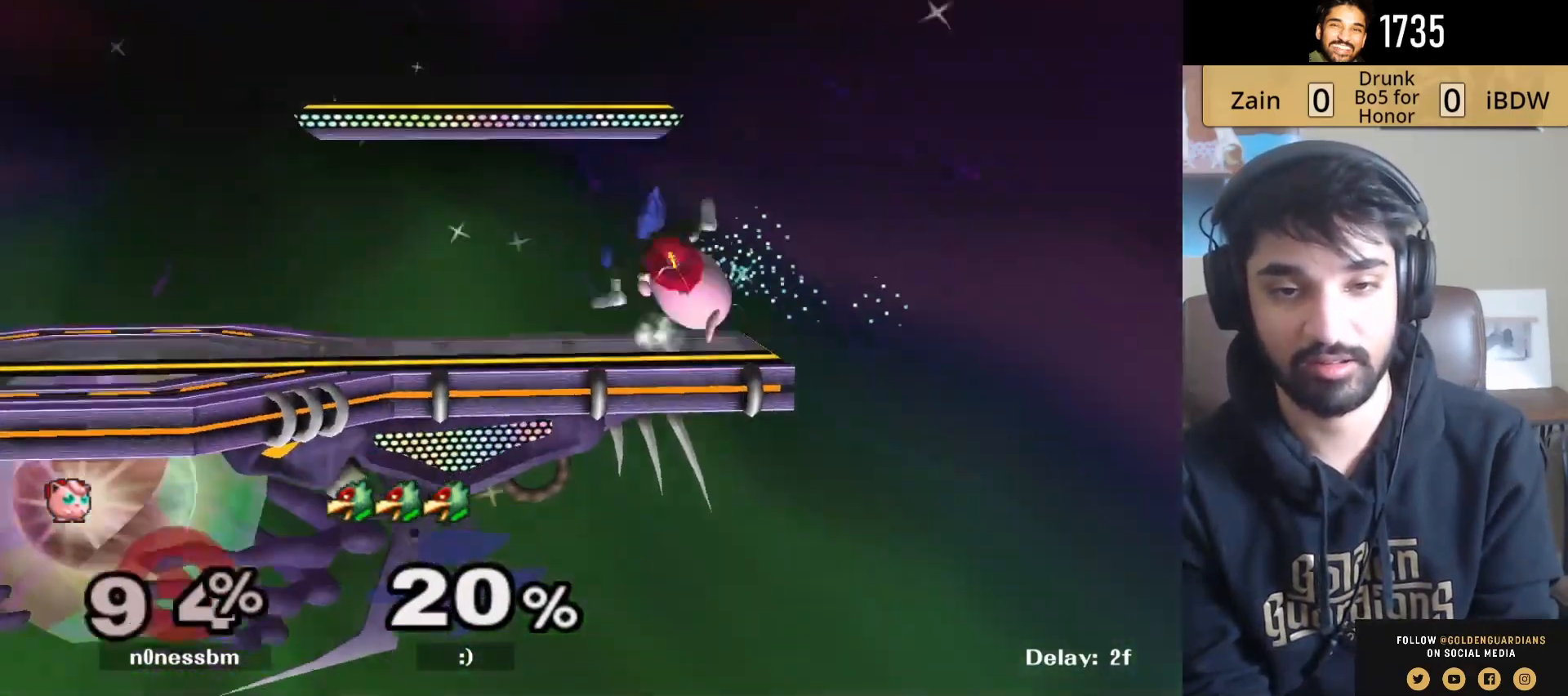
{"buttons": ["L1"], "left_stick": "left", "right_stick": "center", "events": [[33, "left_stick", "left"], [83, "left_stick", "up-left"], [267, "left_stick", "left"]]}
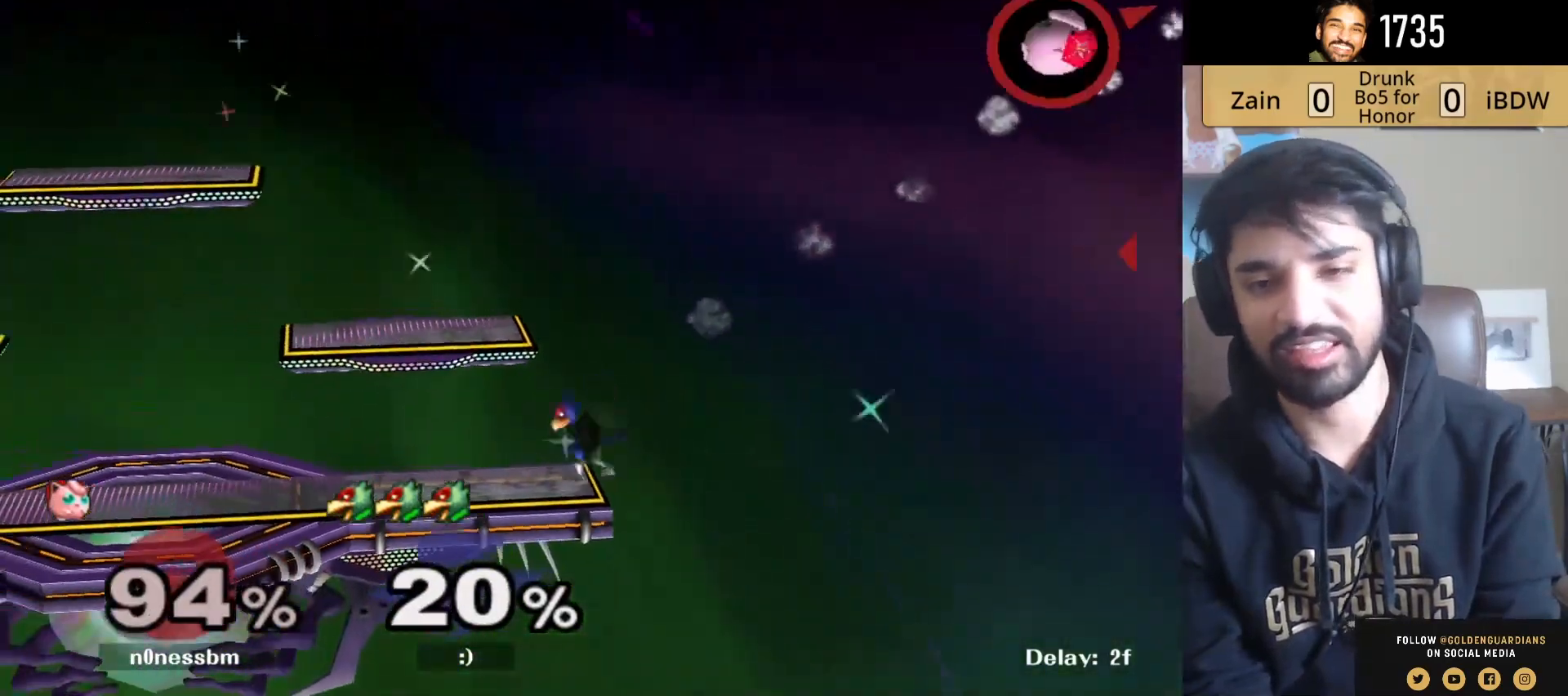
{"buttons": ["L1"], "left_stick": "left", "right_stick": "center", "events": []}
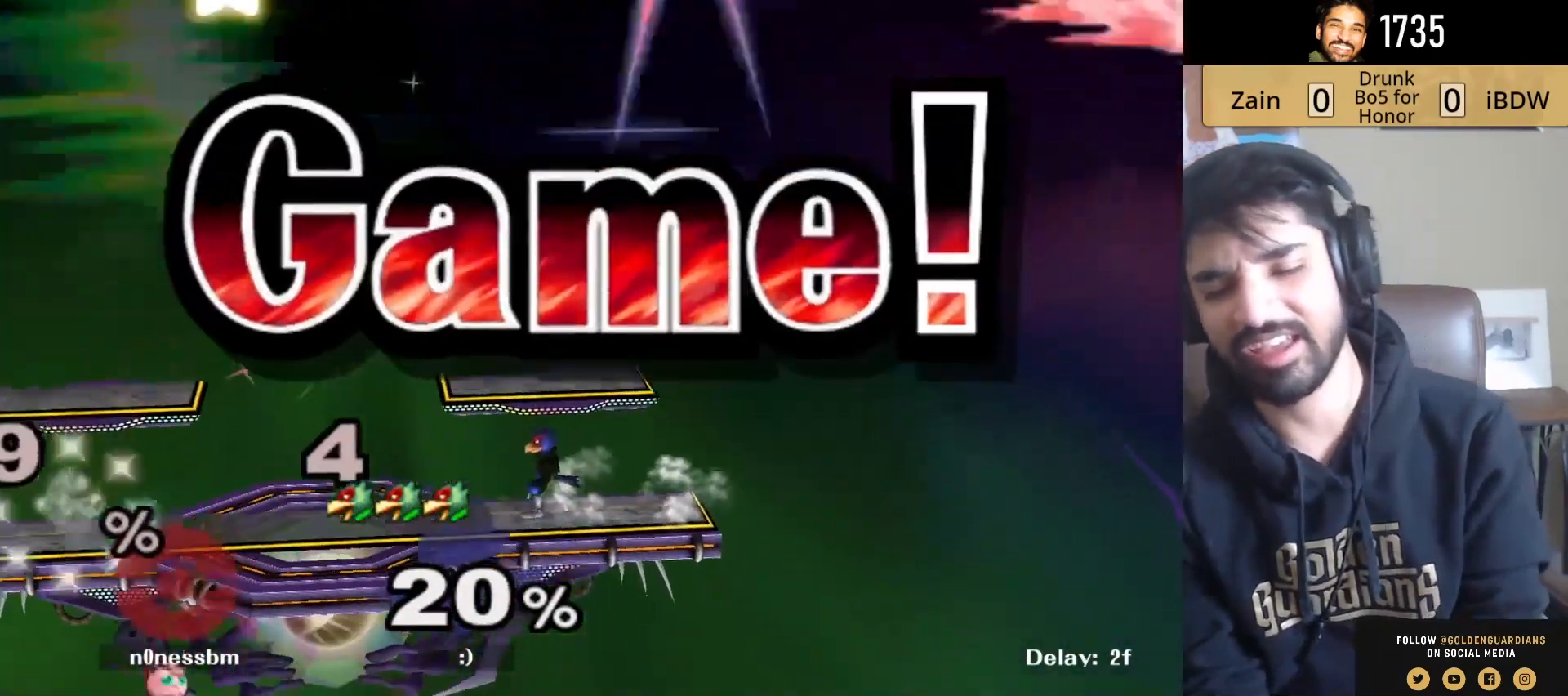
{"buttons": [], "left_stick": "center", "right_stick": "center", "events": [[233, "left_stick", "center"], [317, "L1", "up"]]}